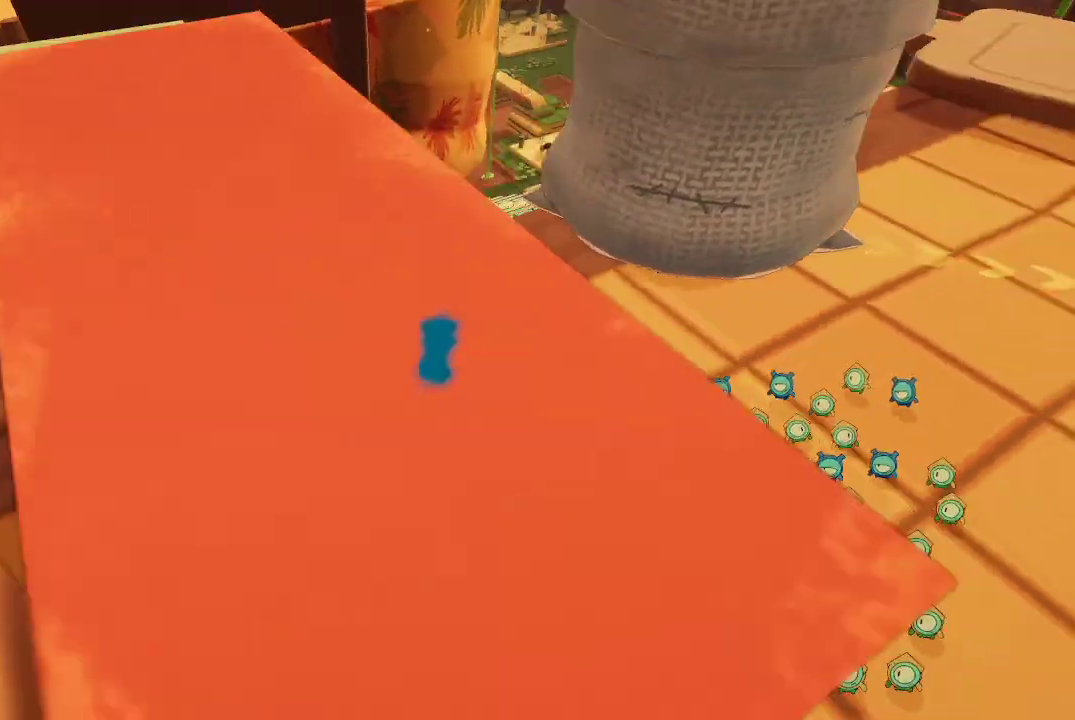
Gameplay with a controller (Xbox layout); each line is a JSON object with the inputs held at the frame after it. "events" lists button and stick changes between this image and that frame as [ms after this image, input, new state], when the widget could be followed in between. Not read: L3.
{"buttons": ["L2"], "left_stick": "center", "right_stick": "center", "events": [[267, "right_stick", "down-left"], [300, "left_stick", "center"], [367, "L2", "down"], [433, "right_stick", "center"]]}
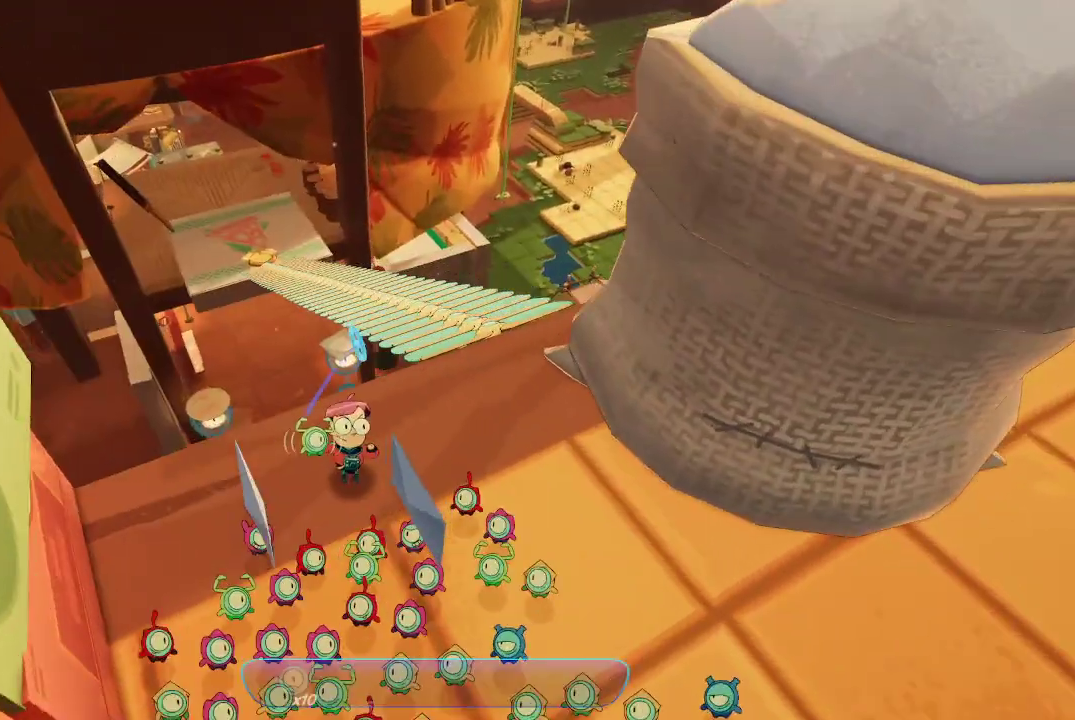
{"buttons": ["L2"], "left_stick": "center", "right_stick": "center", "events": [[267, "left_stick", "up-right"], [300, "right_stick", "right"], [400, "left_stick", "center"], [400, "right_stick", "center"]]}
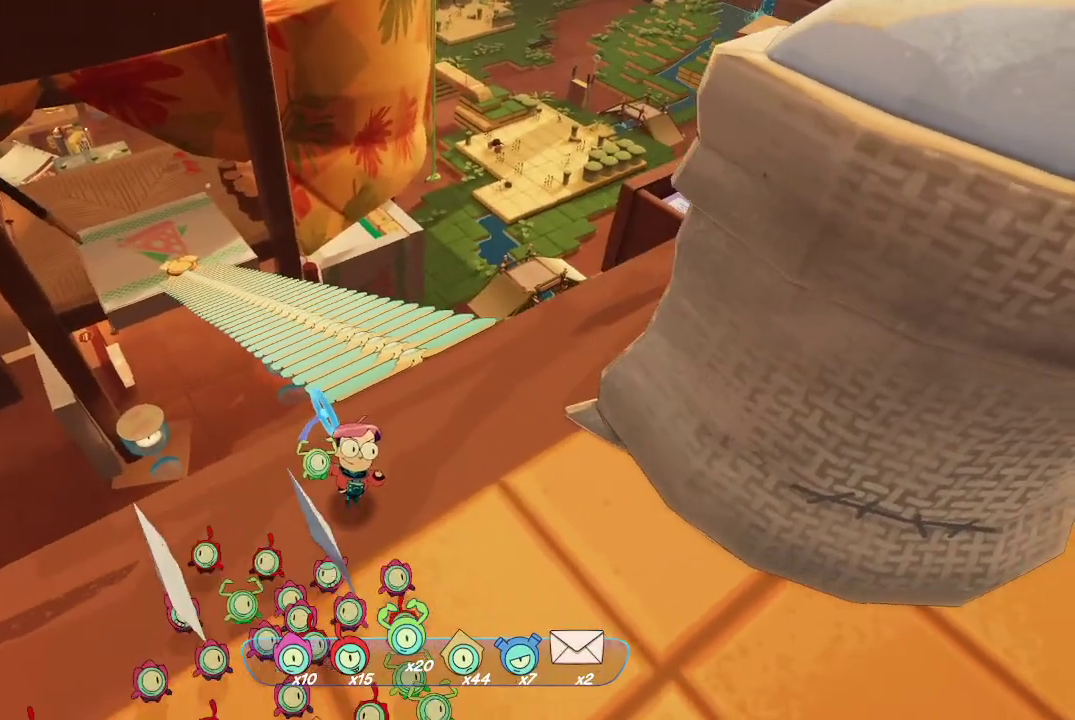
{"buttons": ["L2"], "left_stick": "center", "right_stick": "center", "events": [[133, "left_stick", "up-right"], [367, "left_stick", "center"]]}
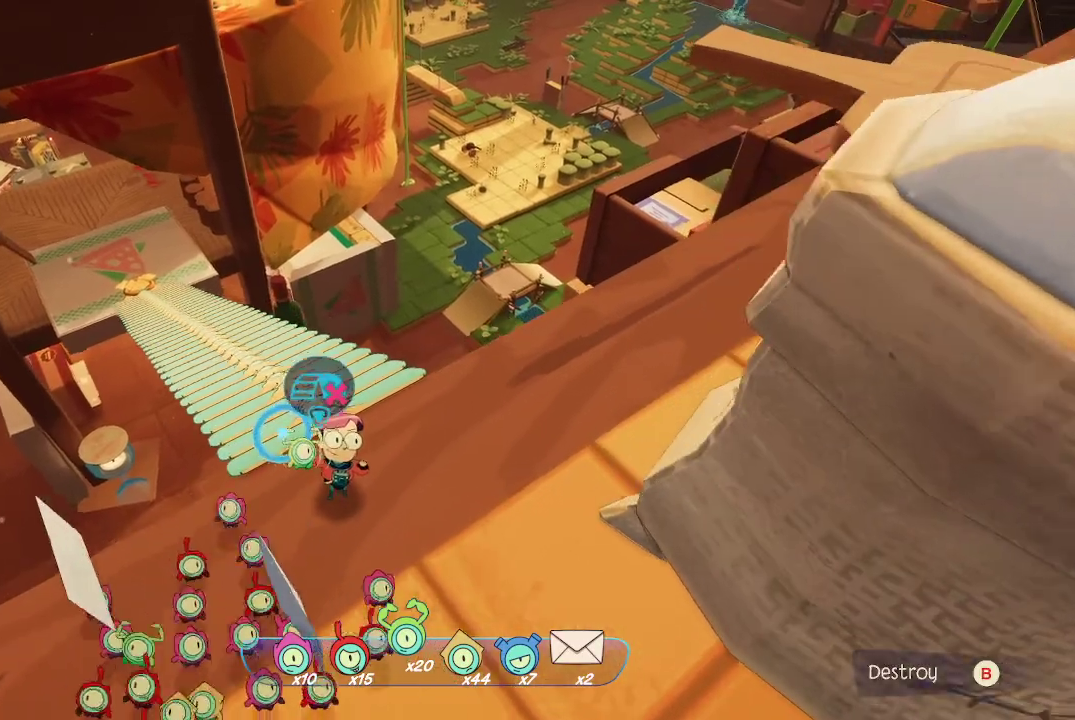
{"buttons": ["L2"], "left_stick": "center", "right_stick": "center", "events": [[433, "B", "down"], [467, "B", "up"]]}
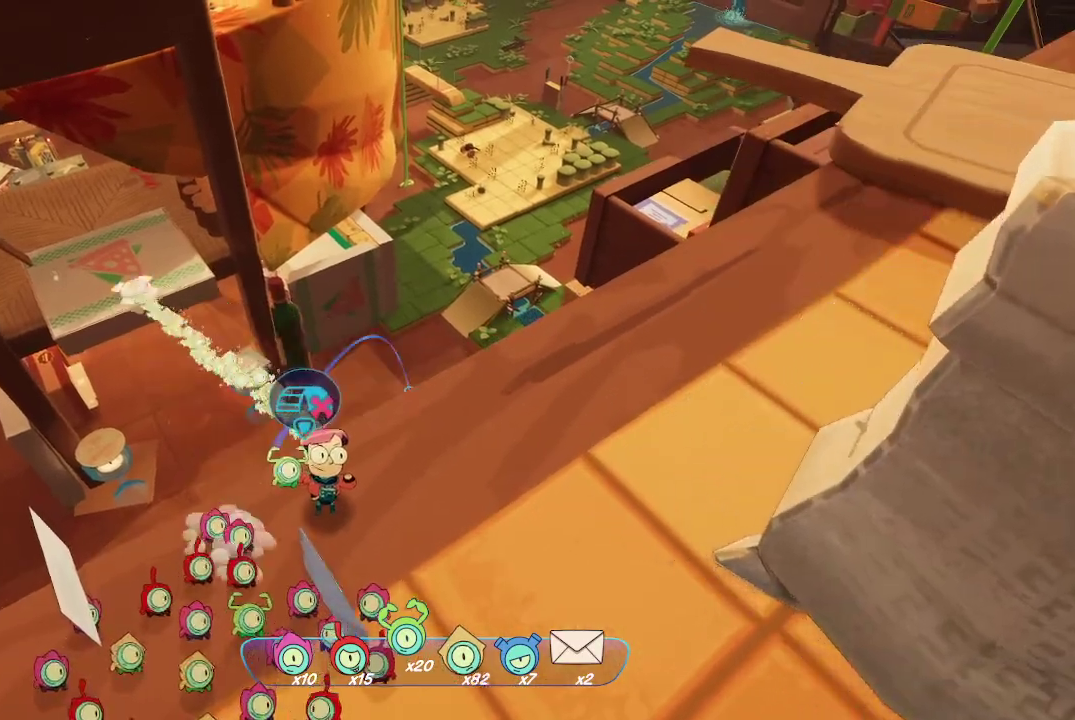
{"buttons": [], "left_stick": "up-right", "right_stick": "up-right", "events": [[167, "left_stick", "right"], [200, "right_stick", "right"], [300, "L2", "up"], [367, "left_stick", "up-right"], [433, "right_stick", "up-right"]]}
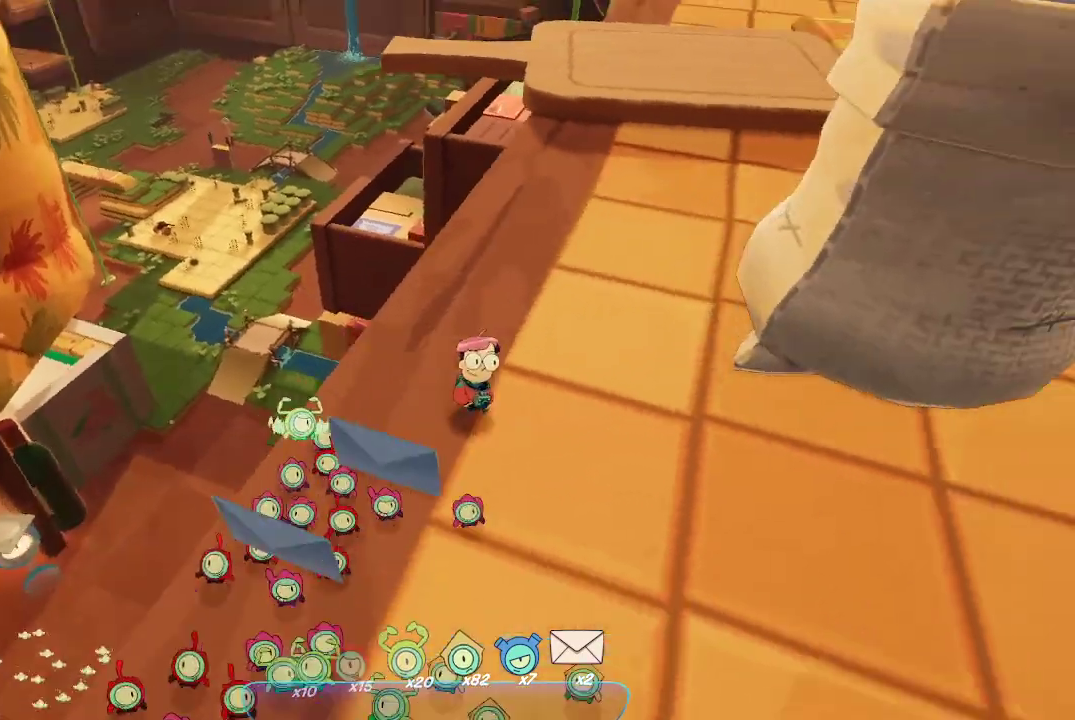
{"buttons": [], "left_stick": "up", "right_stick": "center", "events": [[100, "left_stick", "up"], [367, "right_stick", "center"]]}
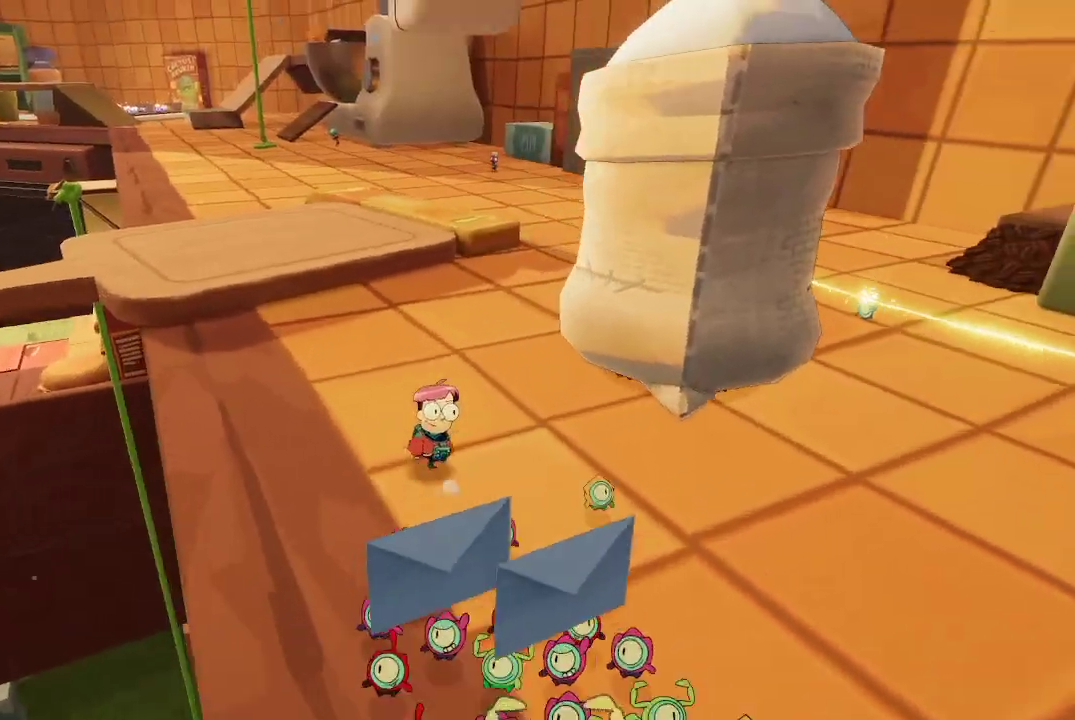
{"buttons": [], "left_stick": "up", "right_stick": "right", "events": [[267, "right_stick", "right"]]}
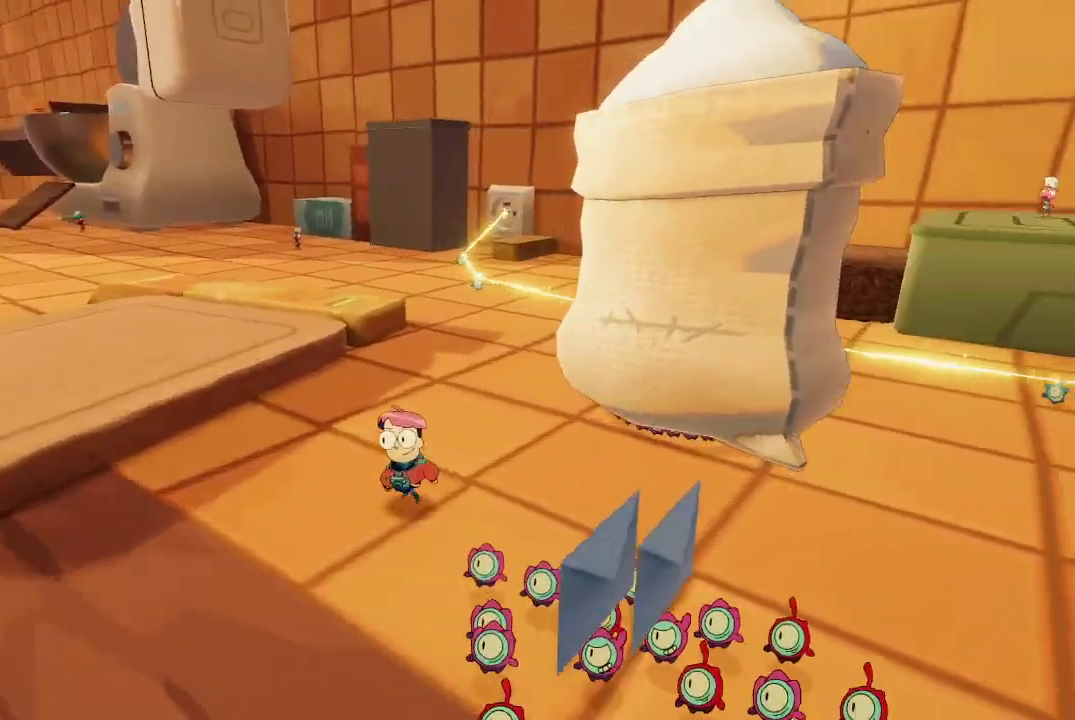
{"buttons": [], "left_stick": "left", "right_stick": "center", "events": [[67, "left_stick", "up-left"], [67, "right_stick", "center"], [267, "left_stick", "center"], [467, "left_stick", "left"]]}
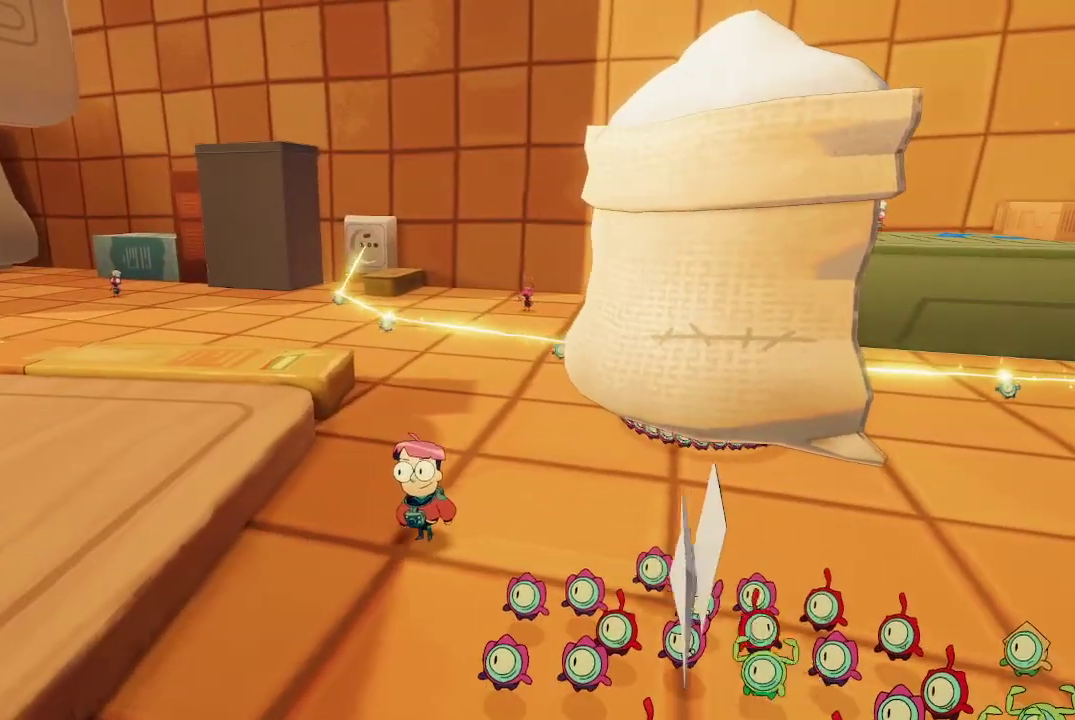
{"buttons": [], "left_stick": "left", "right_stick": "center", "events": [[33, "A", "down"], [100, "A", "up"]]}
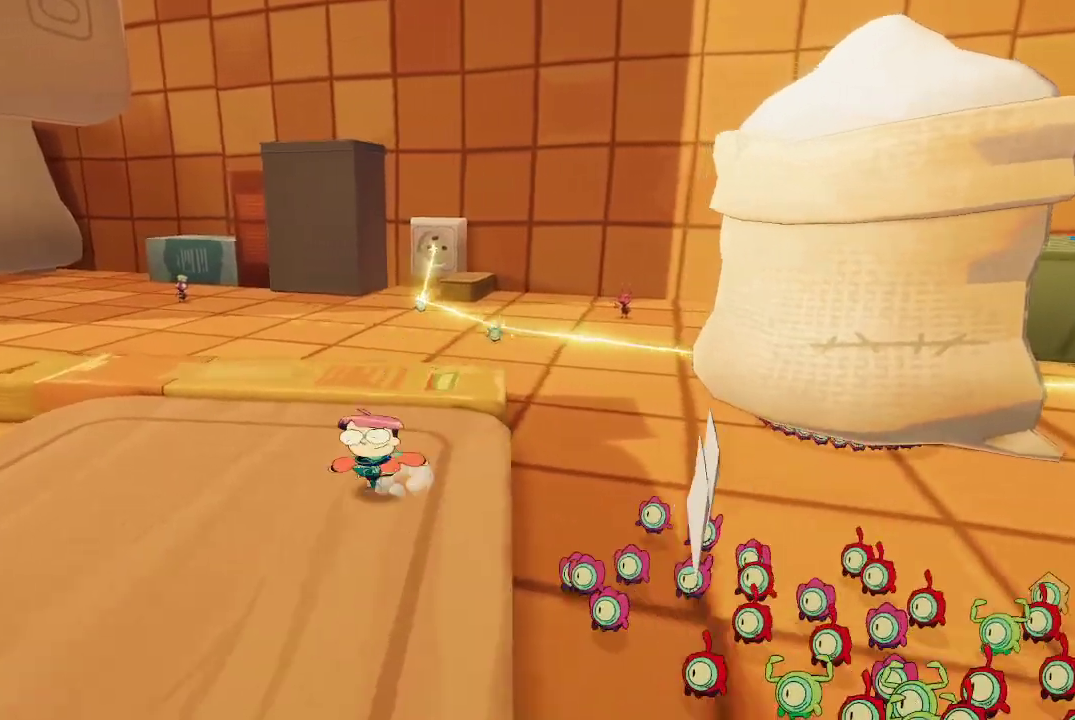
{"buttons": [], "left_stick": "up", "right_stick": "center", "events": [[33, "left_stick", "center"], [167, "right_stick", "left"], [267, "left_stick", "up"], [467, "right_stick", "center"]]}
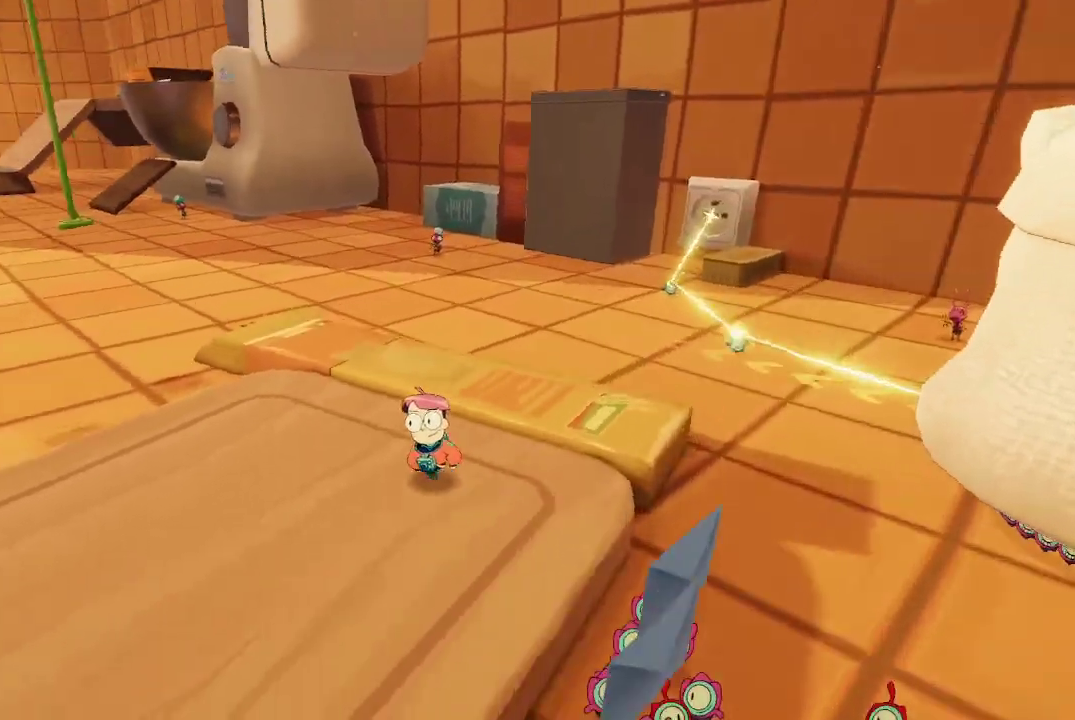
{"buttons": [], "left_stick": "up", "right_stick": "center", "events": []}
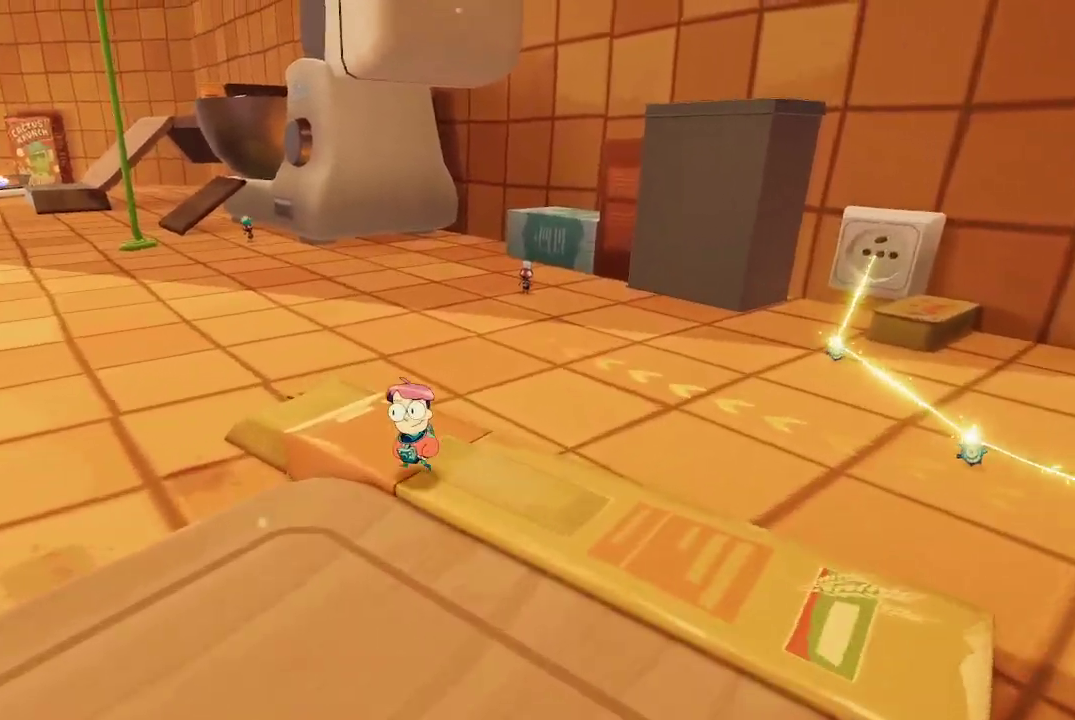
{"buttons": [], "left_stick": "center", "right_stick": "center", "events": [[267, "left_stick", "center"]]}
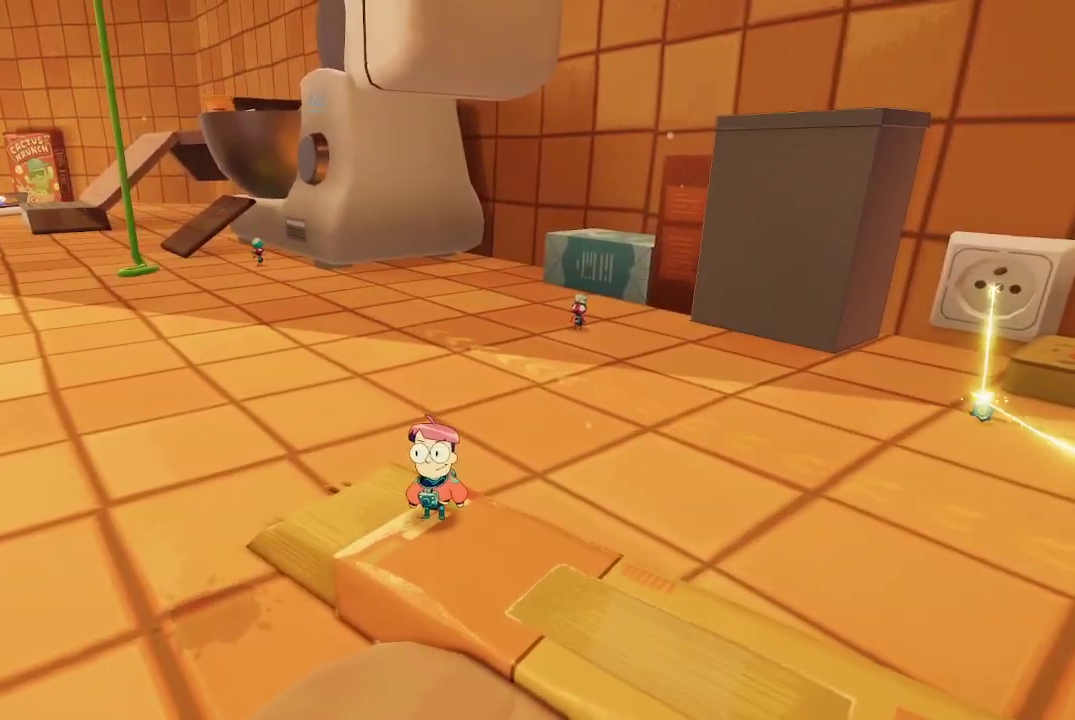
{"buttons": [], "left_stick": "center", "right_stick": "center", "events": []}
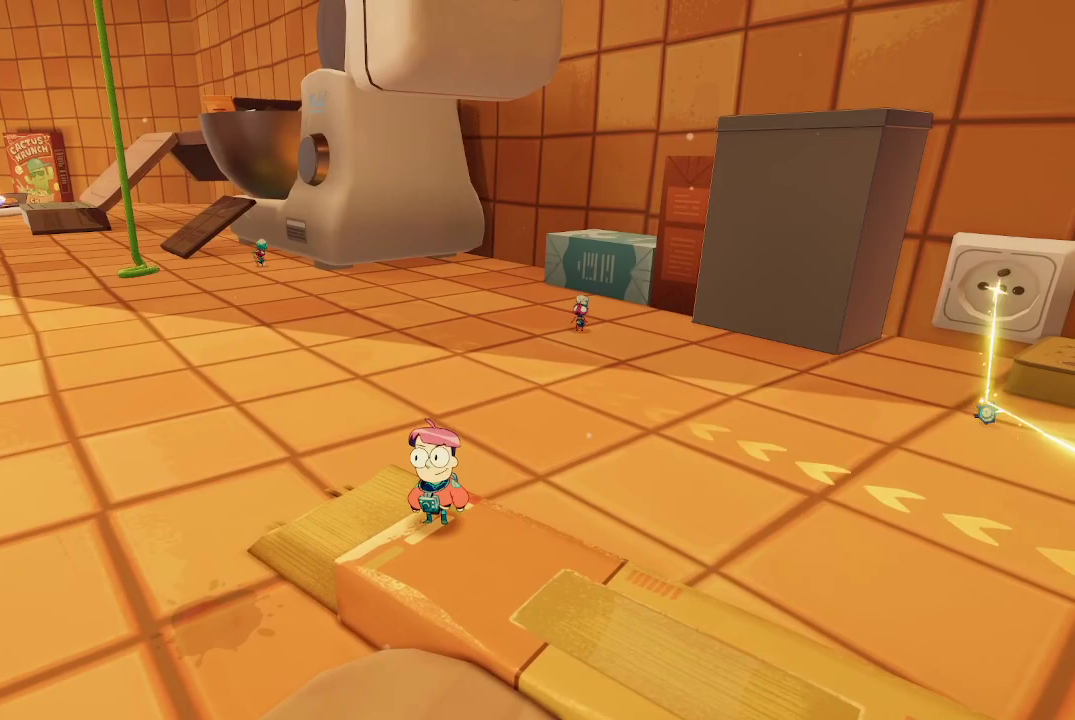
{"buttons": [], "left_stick": "up-left", "right_stick": "center", "events": [[400, "left_stick", "up-left"]]}
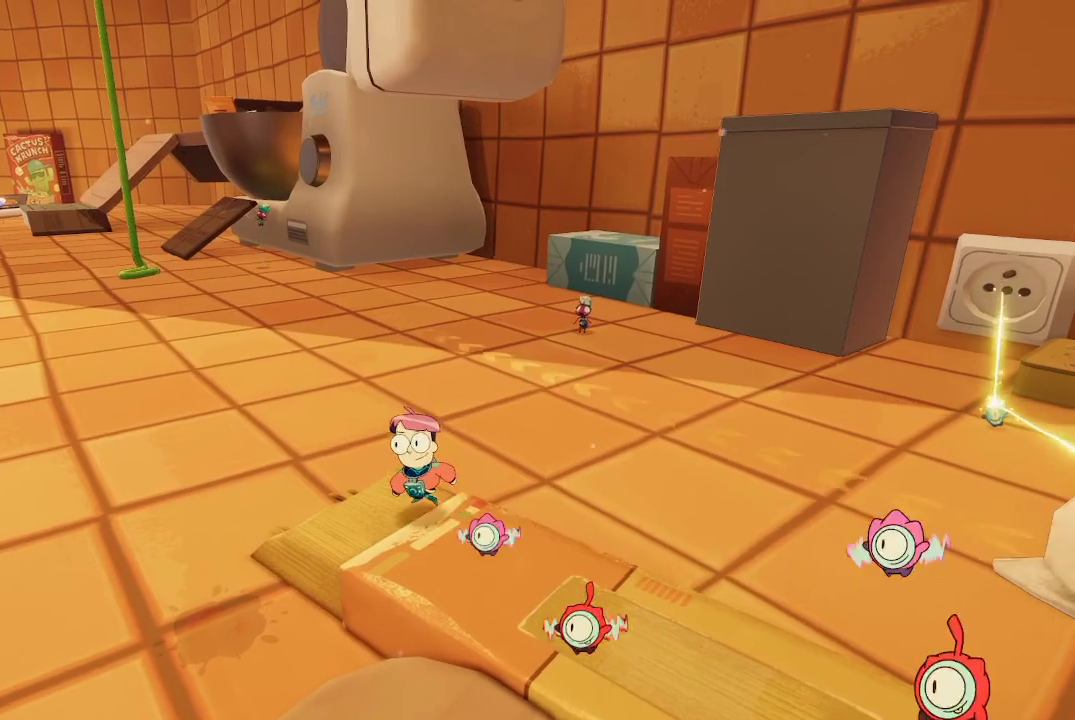
{"buttons": [], "left_stick": "center", "right_stick": "center", "events": [[500, "left_stick", "center"]]}
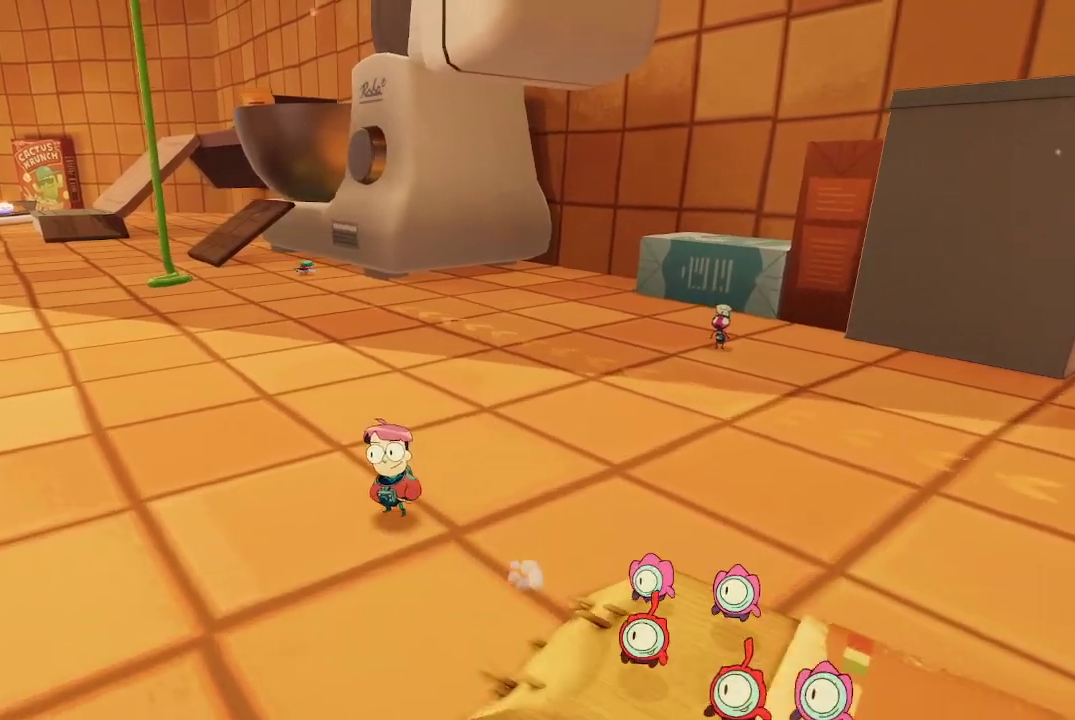
{"buttons": [], "left_stick": "up-left", "right_stick": "center", "events": [[167, "left_stick", "up-left"]]}
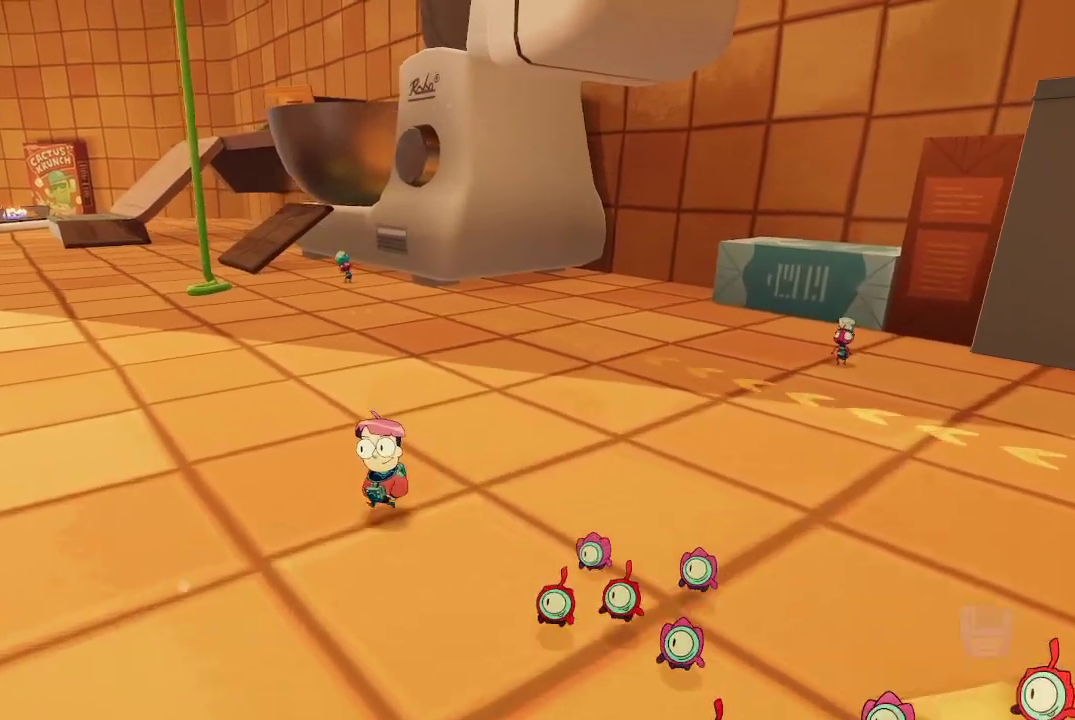
{"buttons": [], "left_stick": "up-left", "right_stick": "center", "events": [[167, "left_stick", "center"], [333, "left_stick", "up-left"]]}
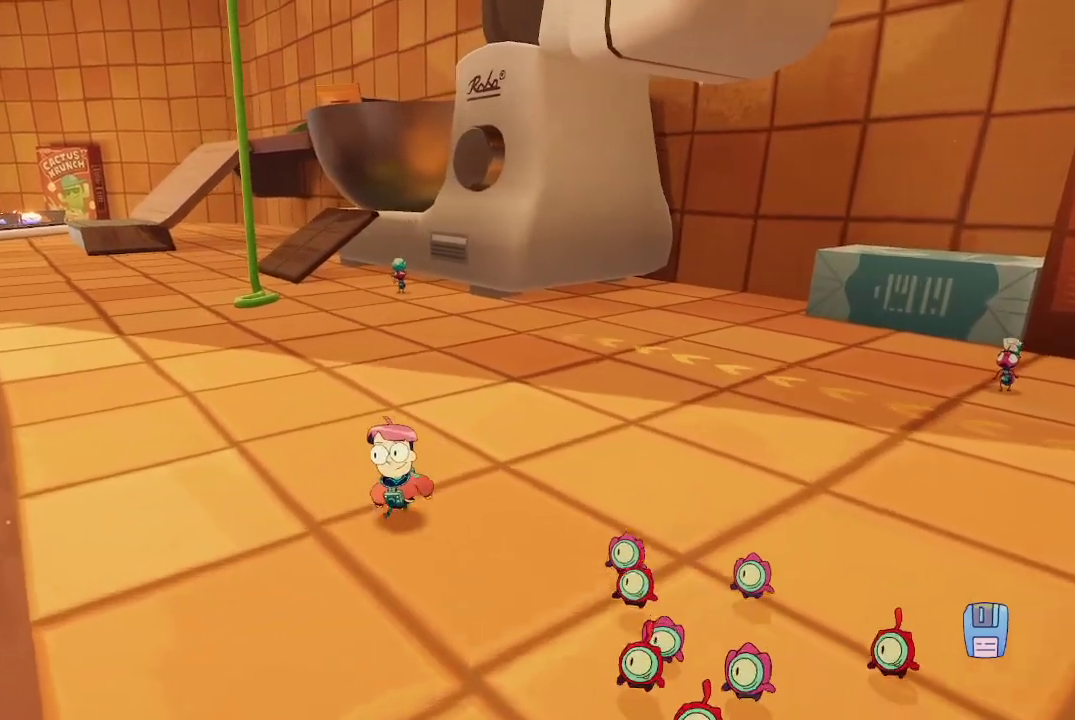
{"buttons": [], "left_stick": "up-left", "right_stick": "right", "events": [[333, "right_stick", "right"]]}
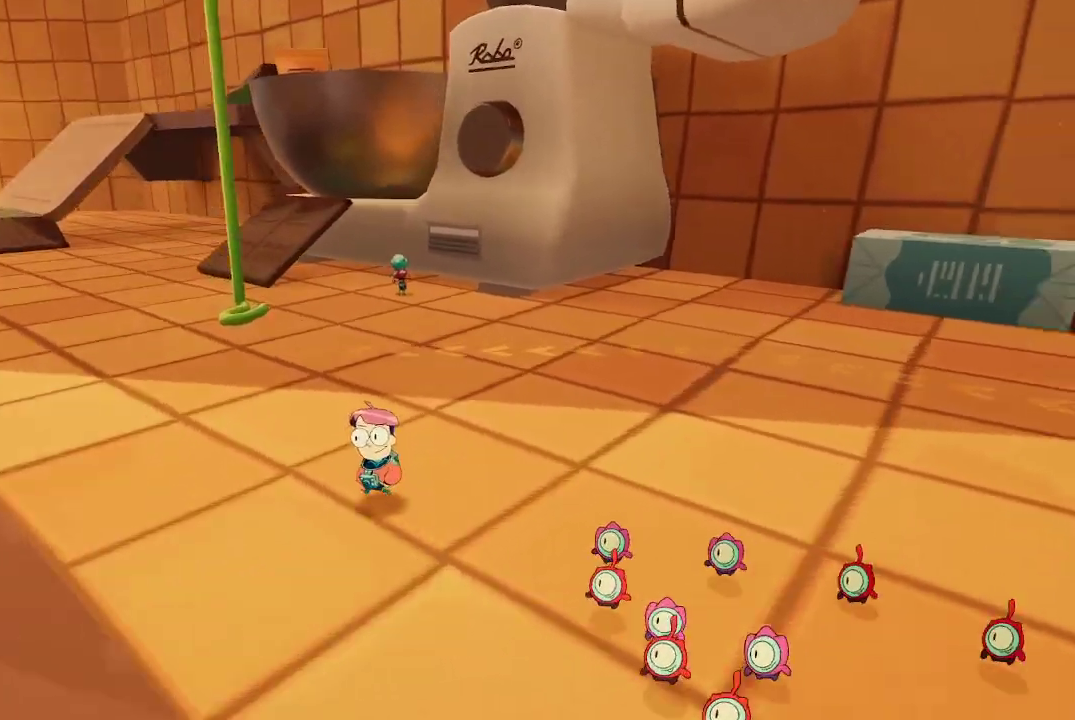
{"buttons": [], "left_stick": "center", "right_stick": "center", "events": [[67, "right_stick", "center"], [167, "left_stick", "center"]]}
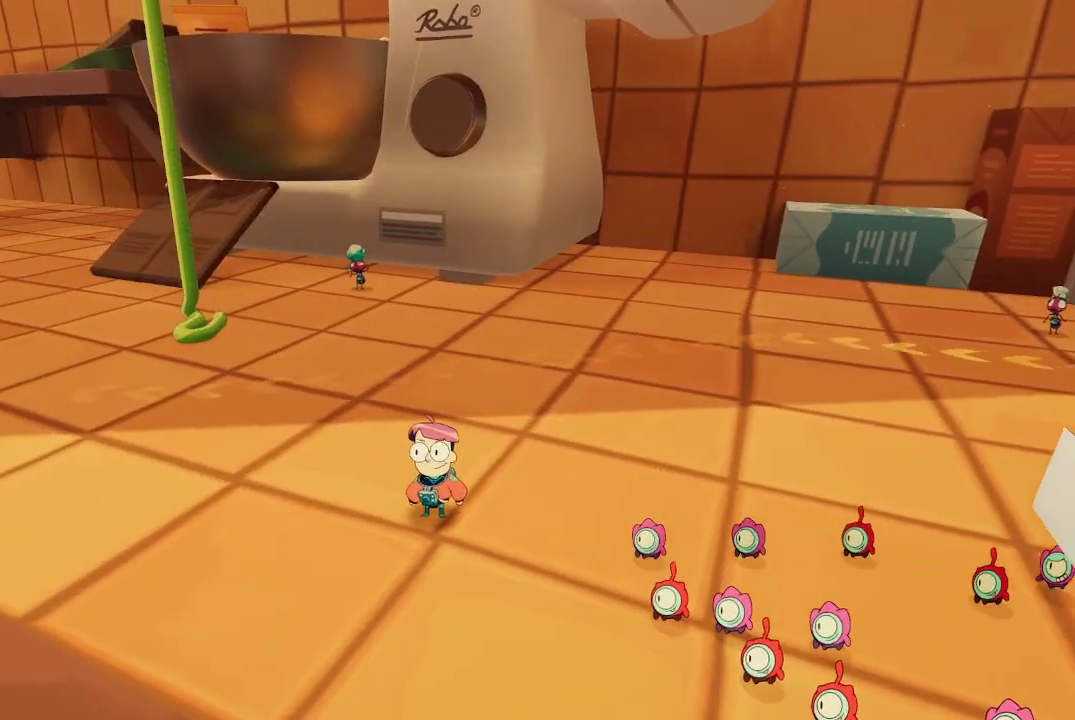
{"buttons": [], "left_stick": "center", "right_stick": "center", "events": [[67, "right_stick", "right"], [100, "left_stick", "left"], [233, "left_stick", "down-left"], [367, "right_stick", "center"], [467, "left_stick", "center"]]}
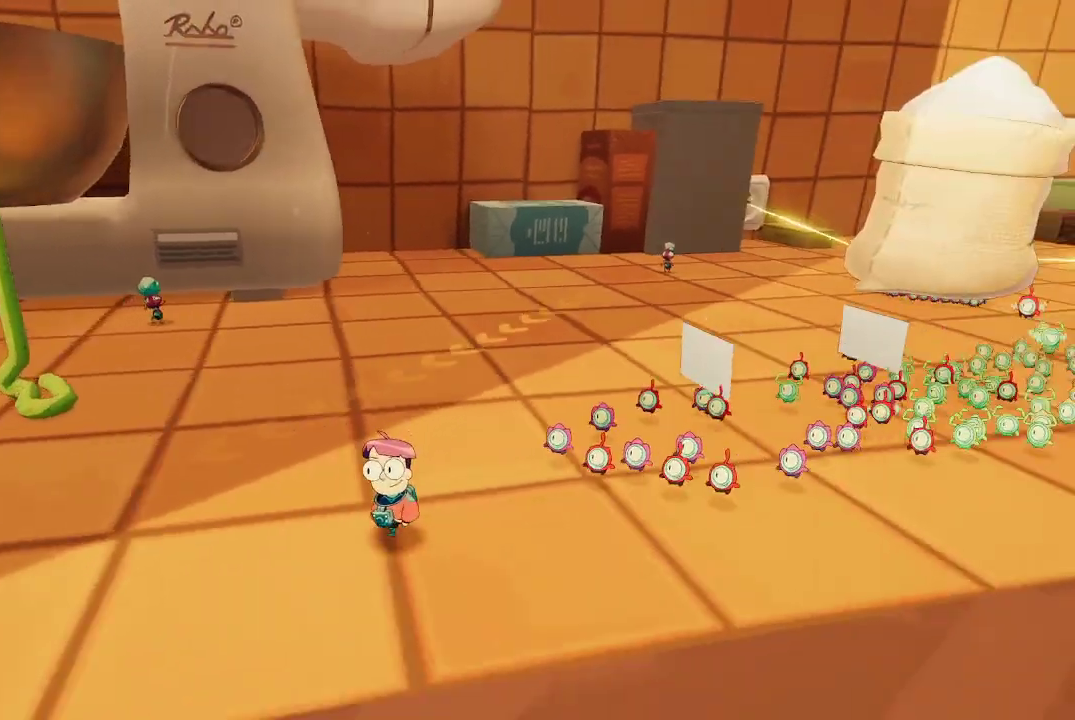
{"buttons": [], "left_stick": "center", "right_stick": "center", "events": []}
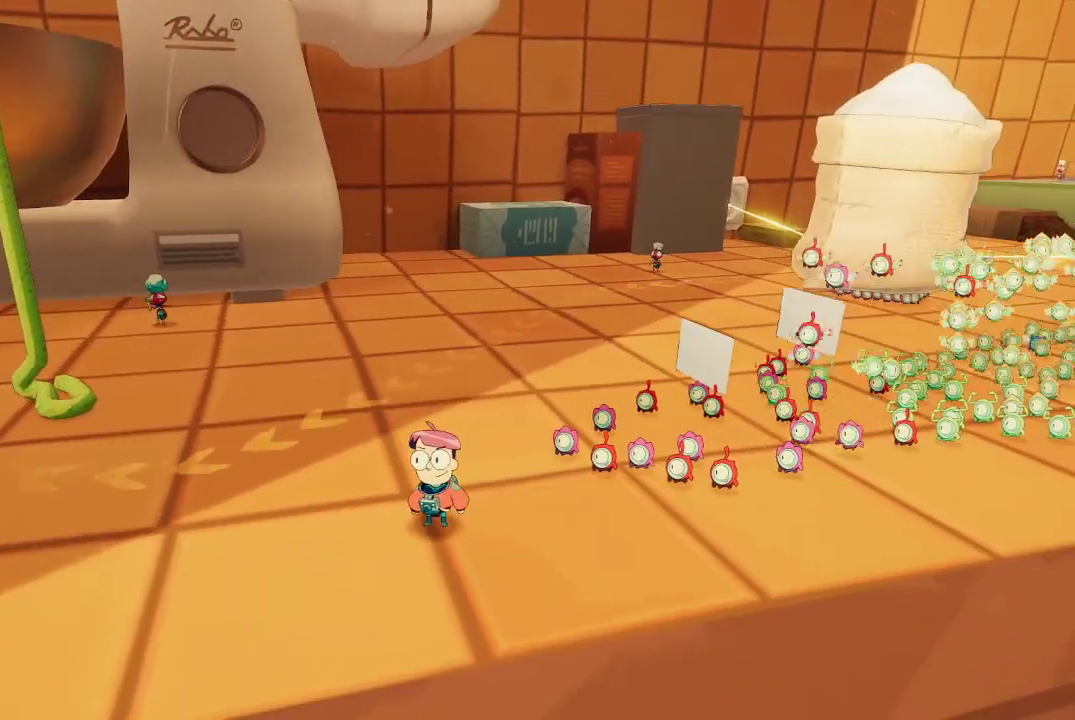
{"buttons": [], "left_stick": "center", "right_stick": "center", "events": []}
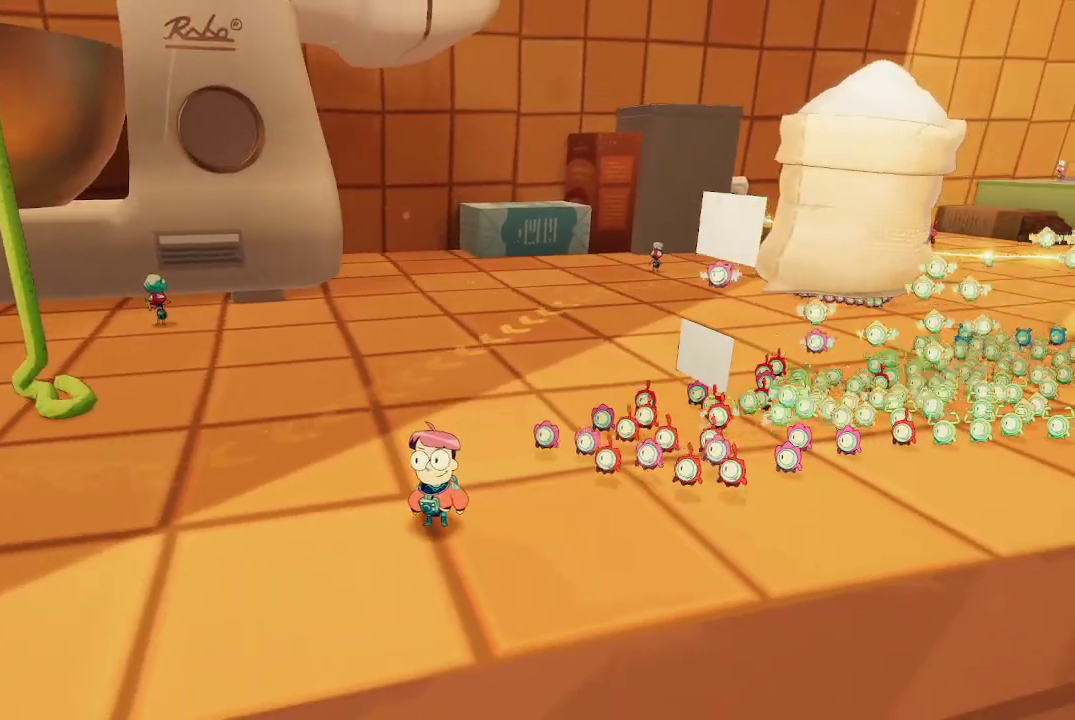
{"buttons": [], "left_stick": "center", "right_stick": "center", "events": [[33, "left_stick", "down-left"], [100, "right_stick", "left"], [300, "left_stick", "left"], [433, "right_stick", "center"], [467, "left_stick", "center"]]}
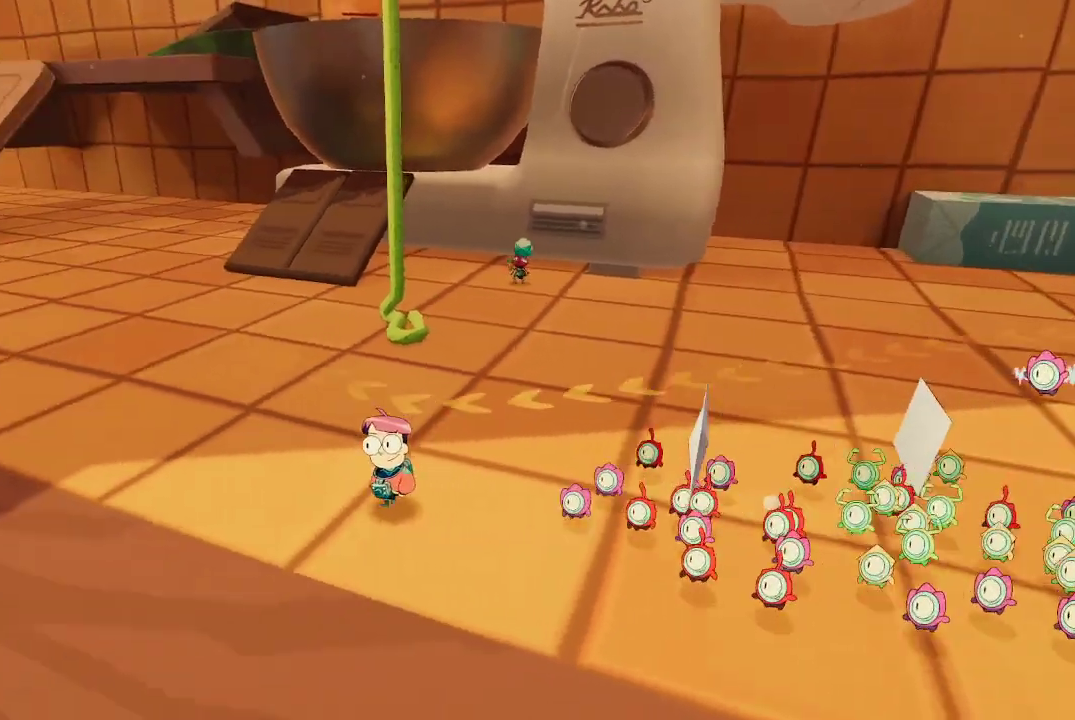
{"buttons": [], "left_stick": "up-left", "right_stick": "center", "events": [[133, "left_stick", "left"], [300, "left_stick", "up-left"], [300, "right_stick", "left"], [467, "right_stick", "center"]]}
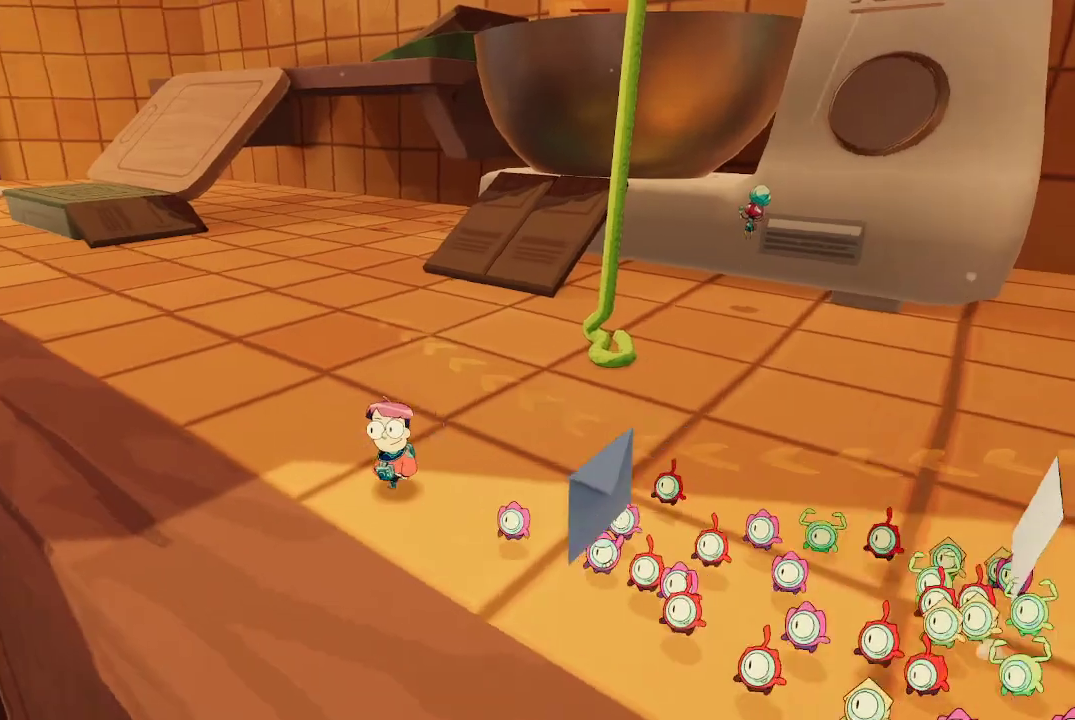
{"buttons": [], "left_stick": "up-left", "right_stick": "center", "events": [[333, "left_stick", "center"], [467, "left_stick", "up-left"]]}
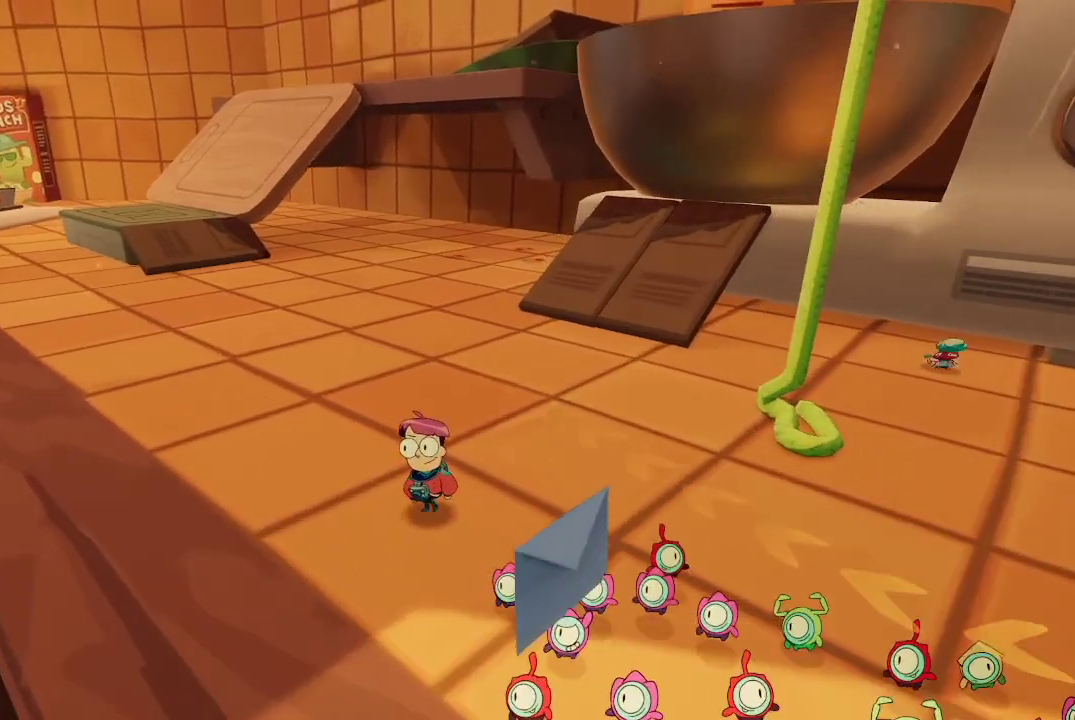
{"buttons": [], "left_stick": "up-left", "right_stick": "center", "events": []}
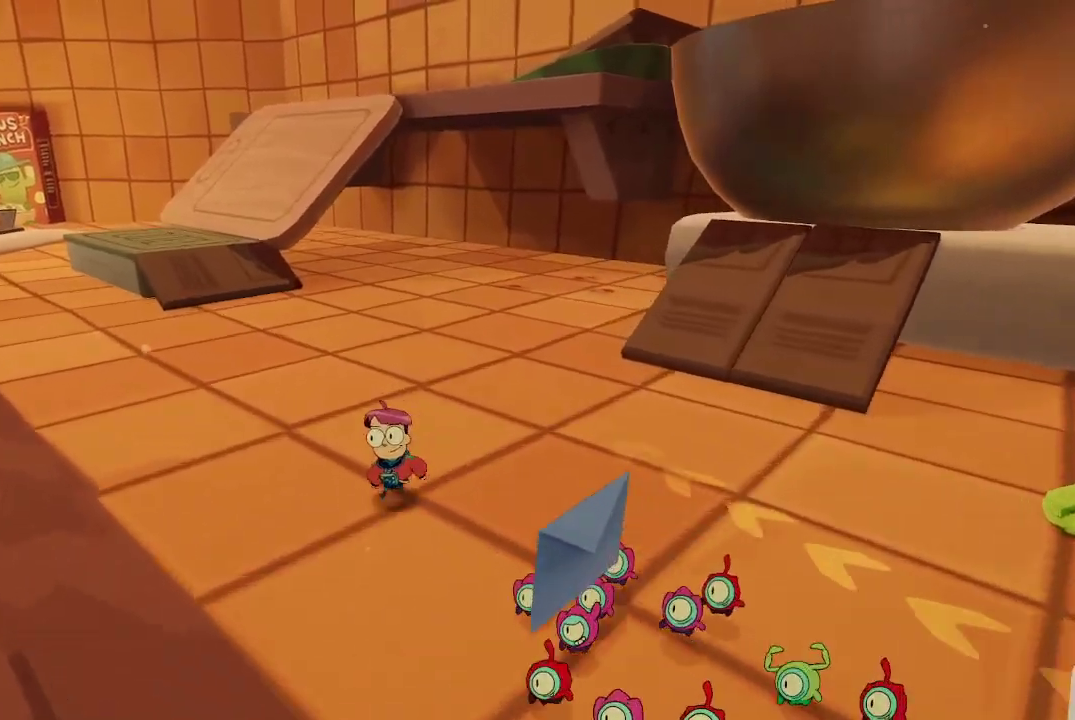
{"buttons": [], "left_stick": "left", "right_stick": "center", "events": [[33, "right_stick", "right"], [233, "left_stick", "left"], [300, "right_stick", "center"]]}
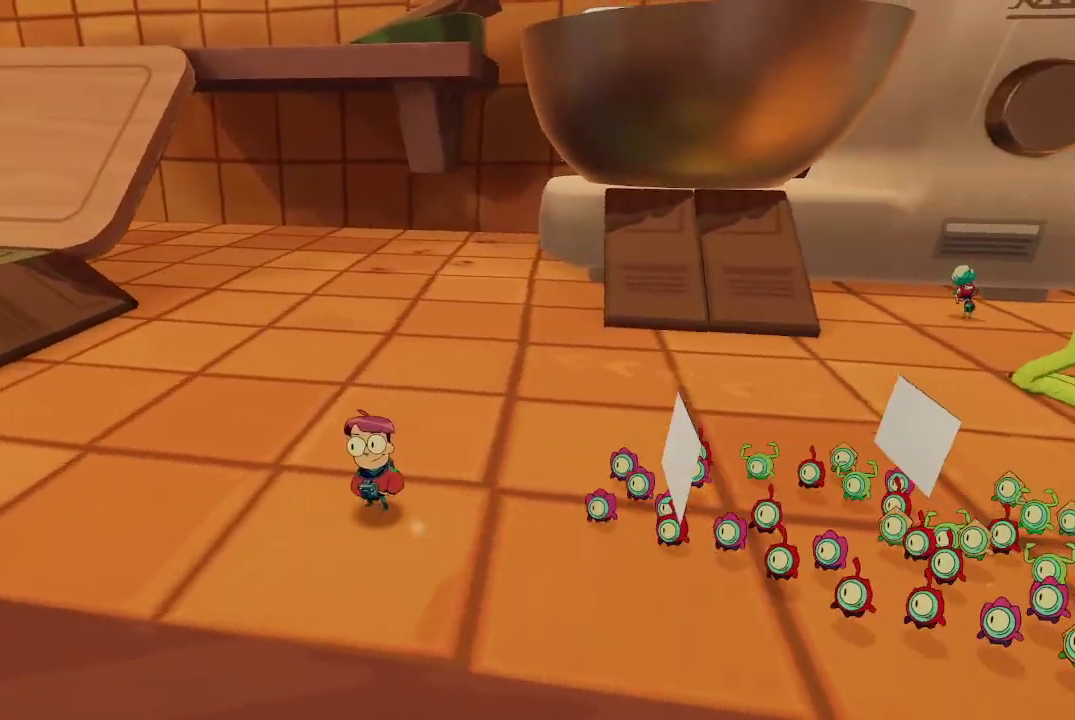
{"buttons": [], "left_stick": "center", "right_stick": "right", "events": [[67, "left_stick", "center"], [367, "right_stick", "right"]]}
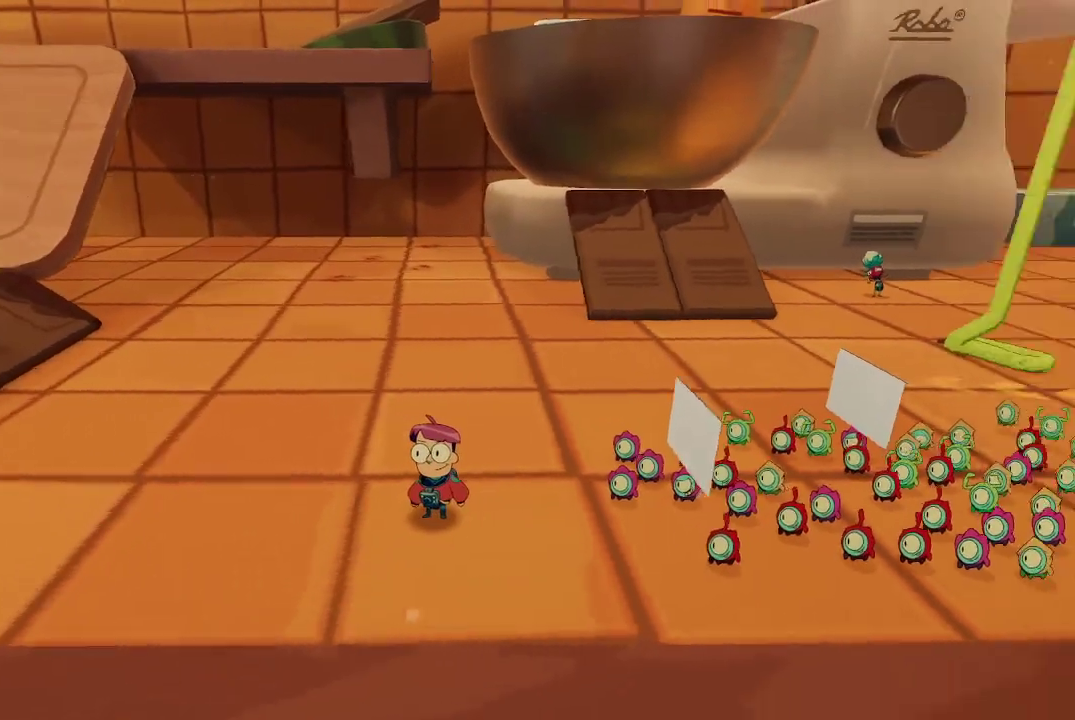
{"buttons": [], "left_stick": "center", "right_stick": "center", "events": [[33, "left_stick", "left"], [67, "right_stick", "center"], [367, "left_stick", "down-left"], [467, "left_stick", "center"]]}
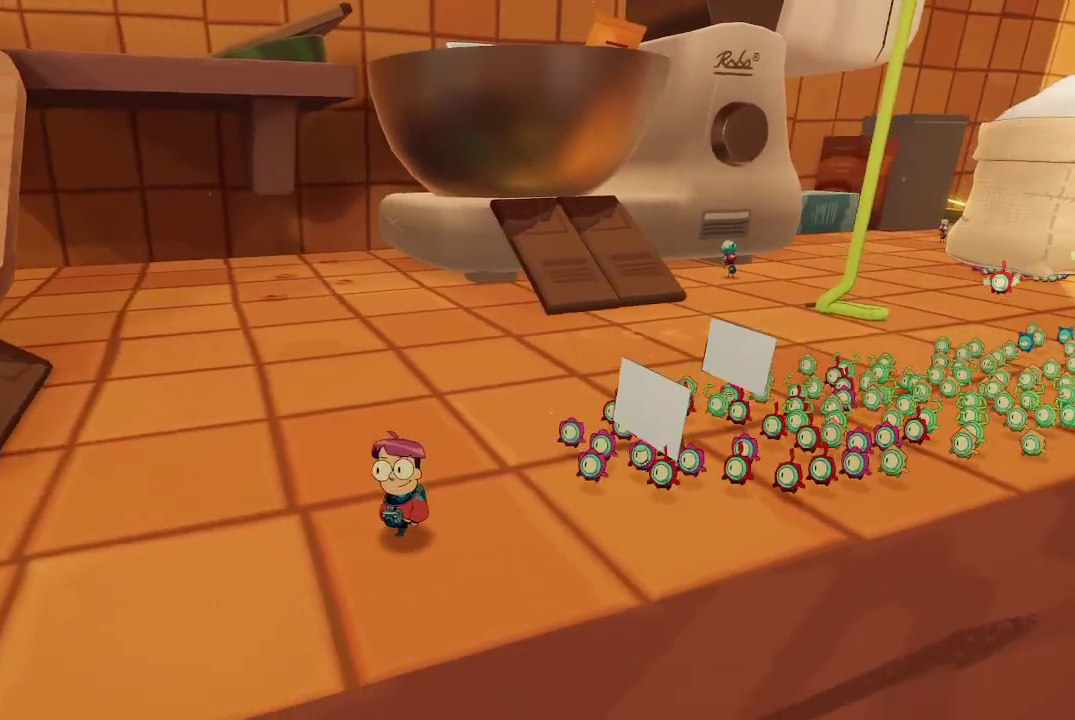
{"buttons": [], "left_stick": "left", "right_stick": "center", "events": [[200, "left_stick", "left"]]}